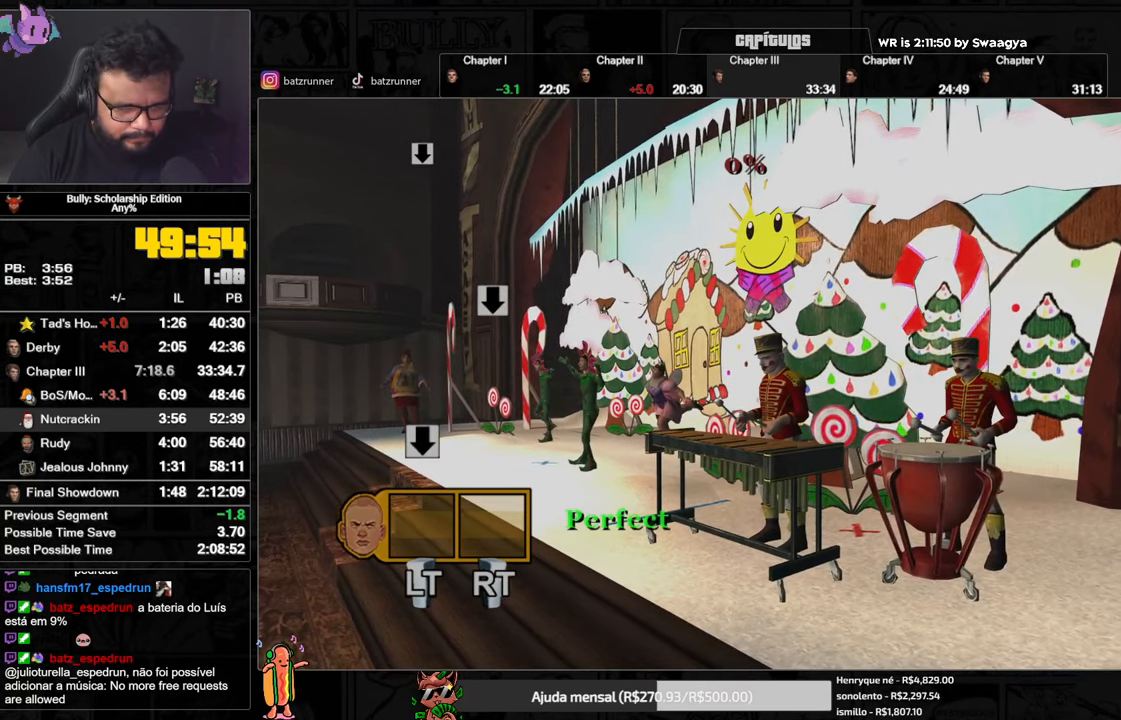
Gameplay with a controller (Xbox layout); each line is a JSON object with the inputs held at the frame after it. "button_events" lists button changes between this image and that frame as [ms after this image, input, new state], when the widget could be followed in between (sticks are given only as held states).
{"buttons": ["L2"], "left_stick": "center", "right_stick": "center", "button_events": [[434, "L2", "down"]]}
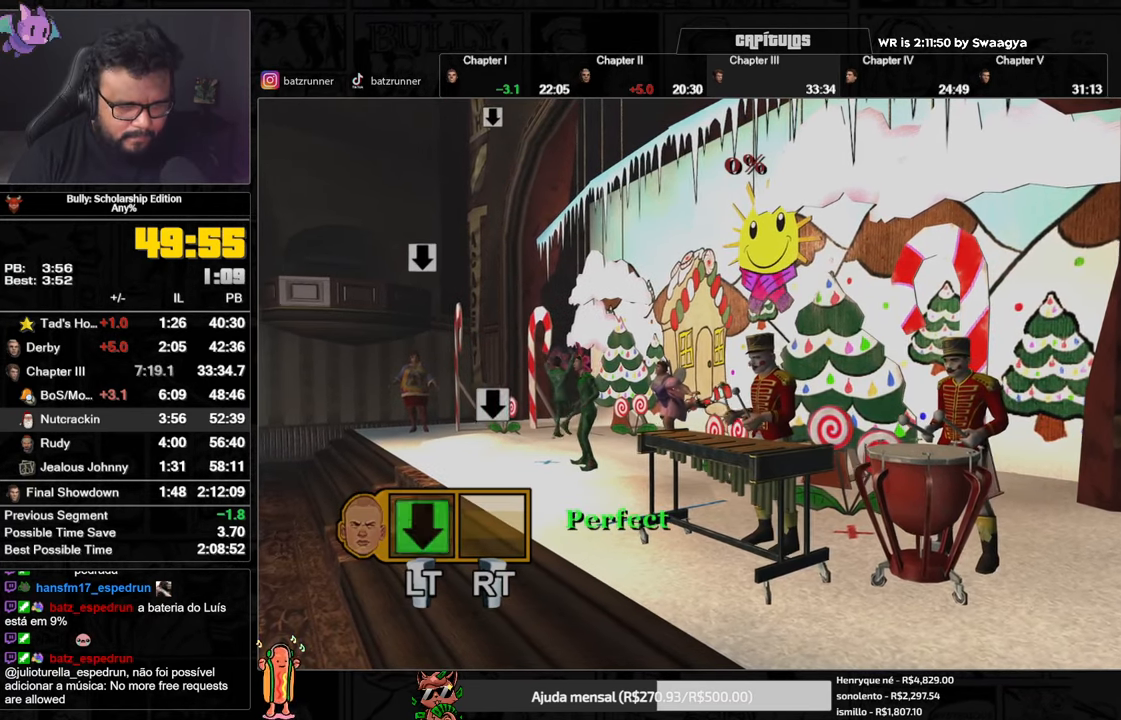
{"buttons": [], "left_stick": "center", "right_stick": "center", "button_events": [[84, "L2", "up"]]}
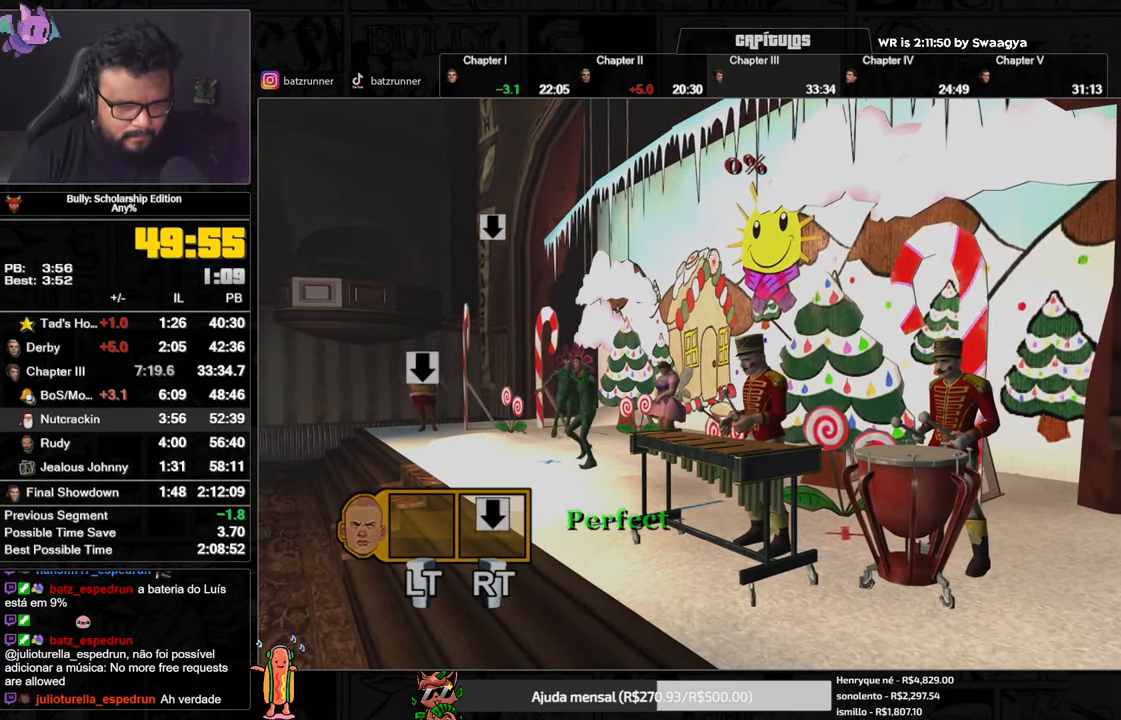
{"buttons": [], "left_stick": "center", "right_stick": "center", "button_events": [[117, "R2", "down"], [267, "R2", "up"]]}
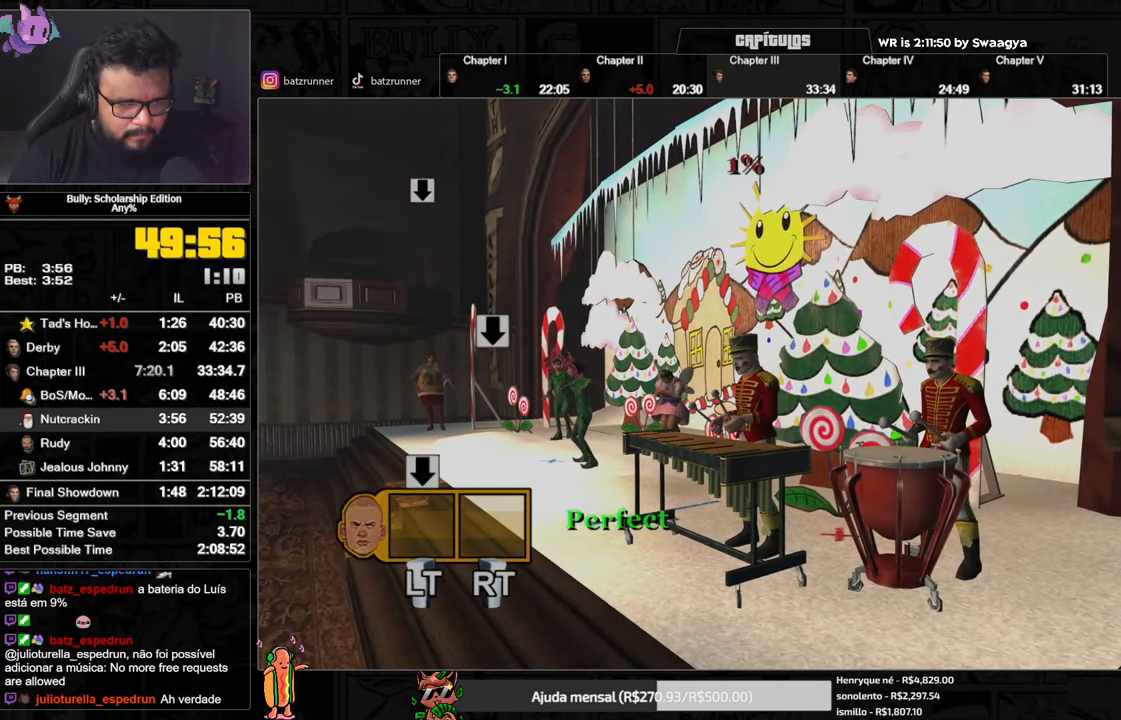
{"buttons": [], "left_stick": "center", "right_stick": "center", "button_events": [[317, "L2", "down"], [484, "L2", "up"]]}
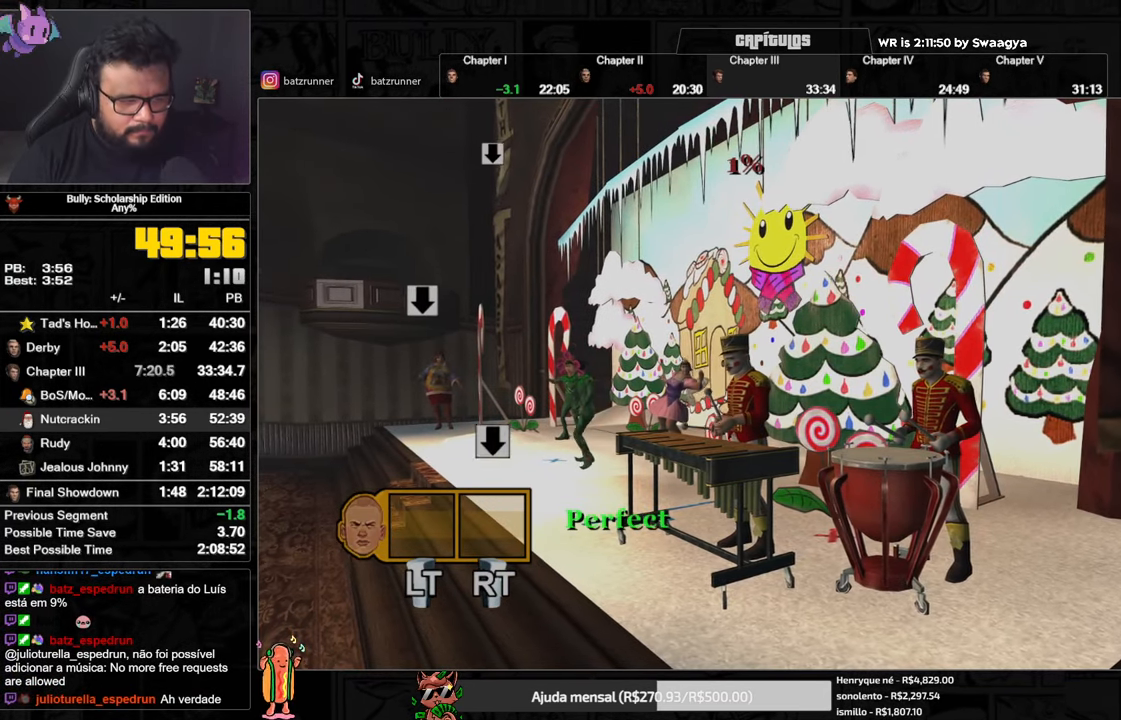
{"buttons": [], "left_stick": "center", "right_stick": "center", "button_events": []}
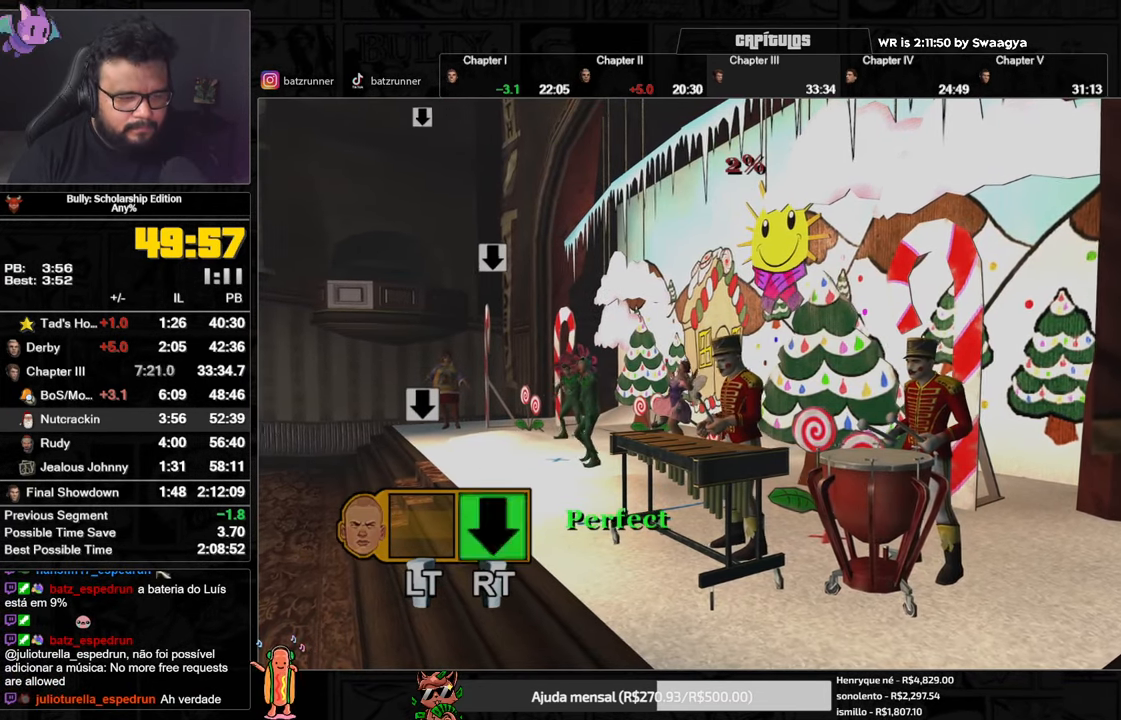
{"buttons": [], "left_stick": "center", "right_stick": "center", "button_events": [[17, "R2", "down"], [201, "R2", "up"]]}
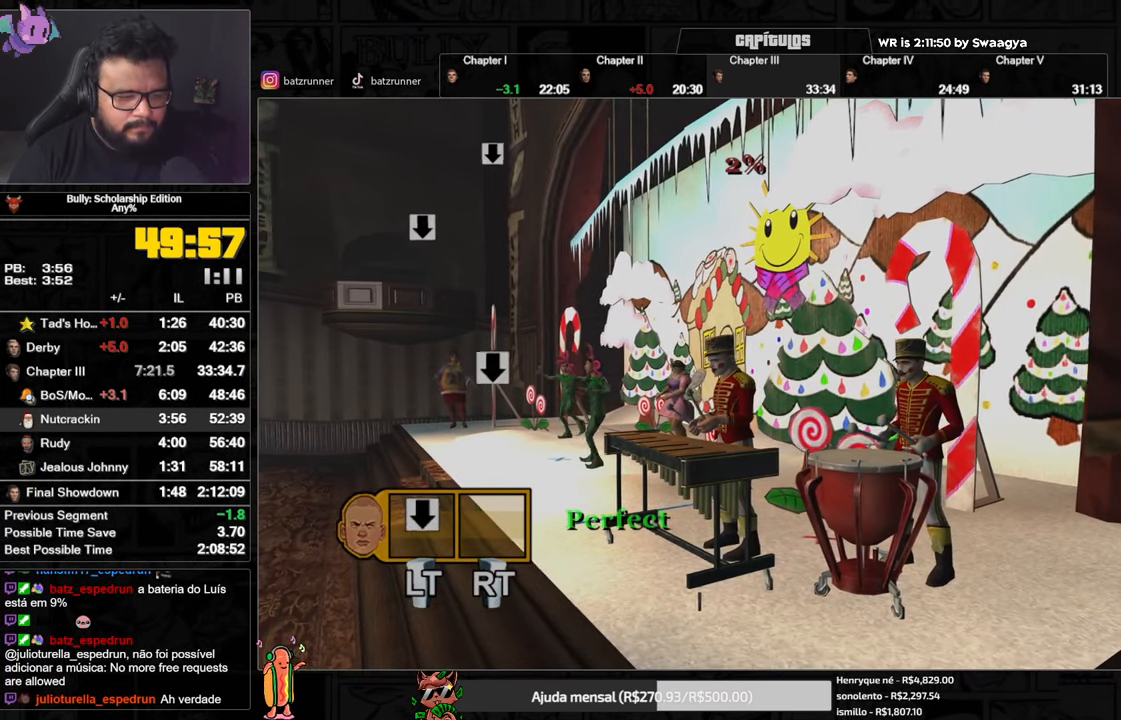
{"buttons": [], "left_stick": "center", "right_stick": "center", "button_events": [[167, "L2", "down"], [334, "L2", "up"]]}
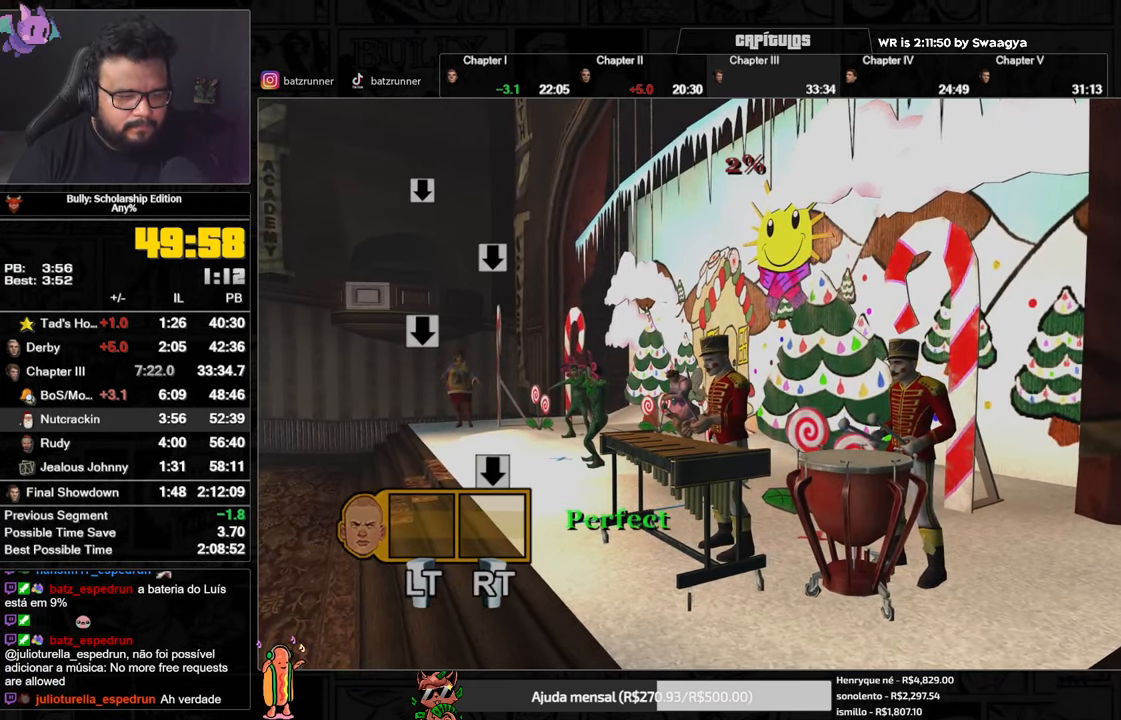
{"buttons": ["R2"], "left_stick": "center", "right_stick": "center", "button_events": [[334, "R2", "down"]]}
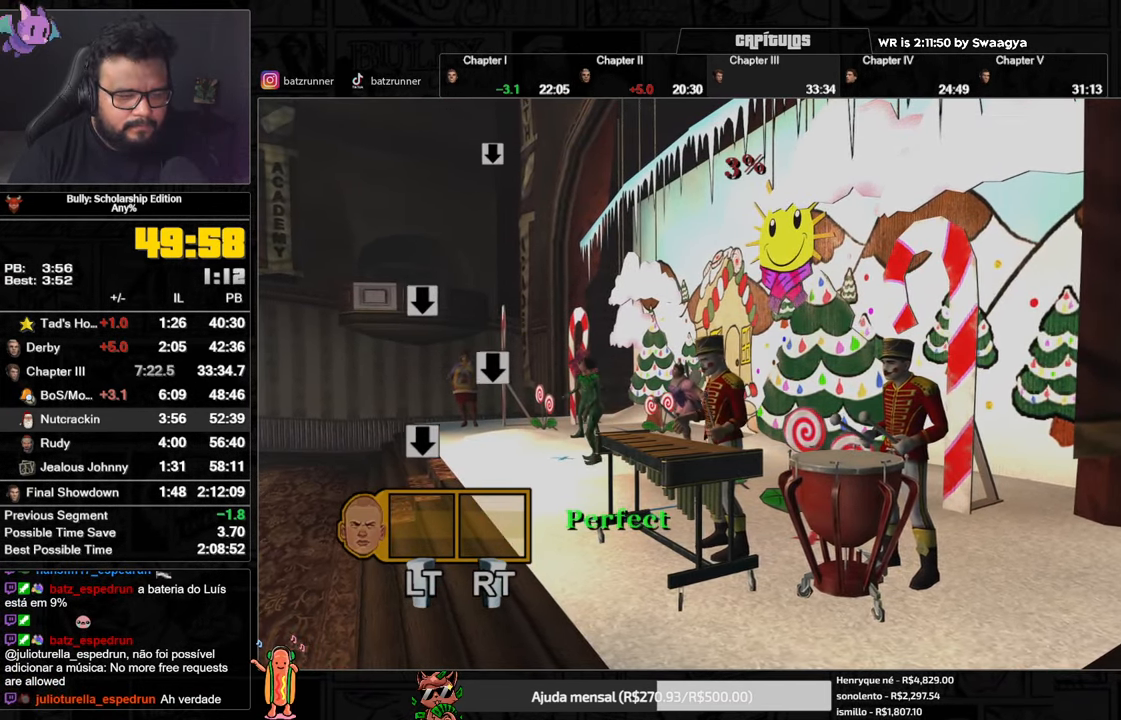
{"buttons": [], "left_stick": "center", "right_stick": "center", "button_events": [[17, "R2", "up"]]}
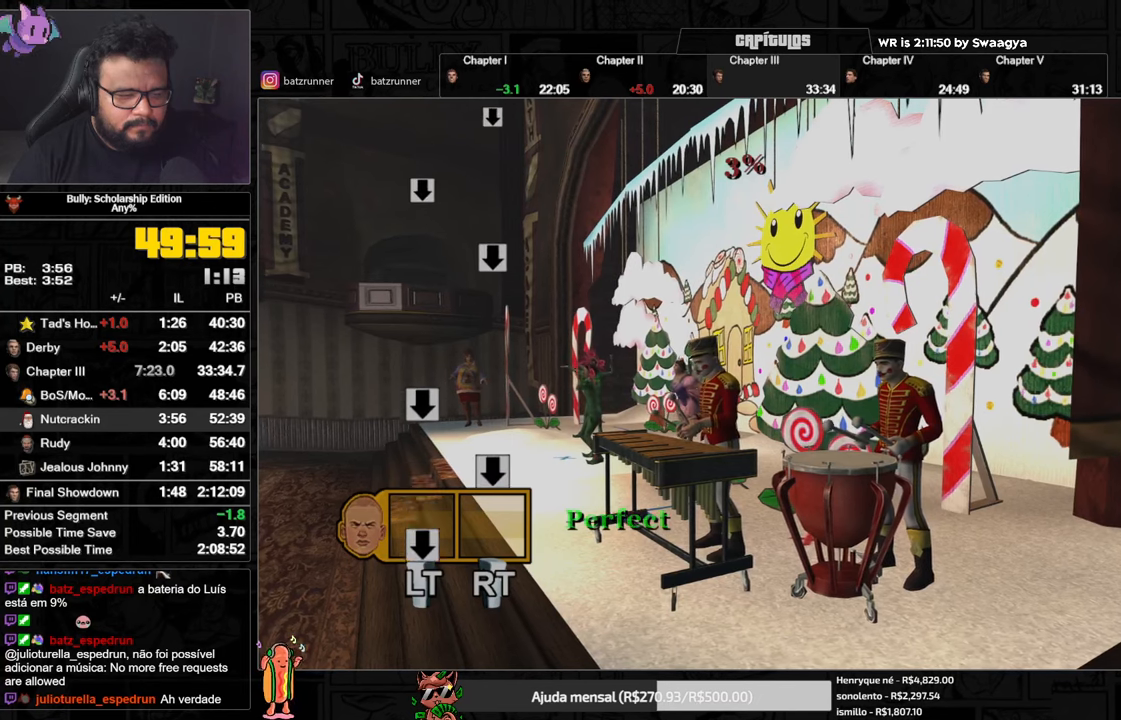
{"buttons": ["R2"], "left_stick": "center", "right_stick": "center", "button_events": [[50, "L2", "down"], [233, "L2", "up"], [350, "R2", "down"]]}
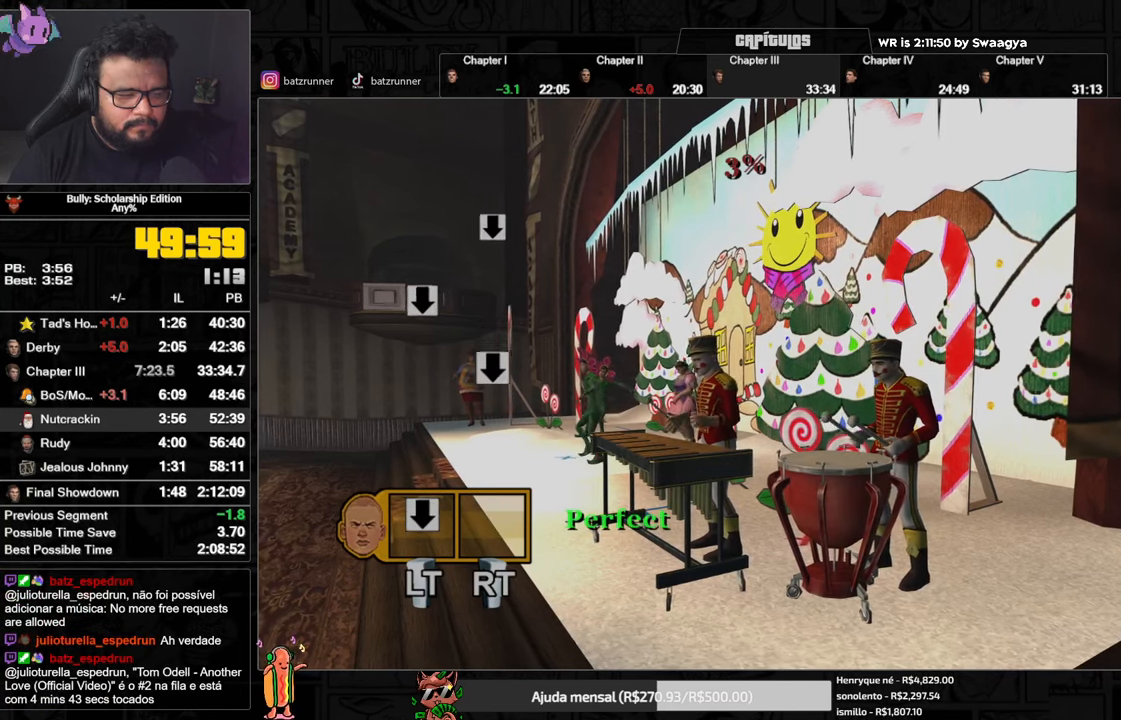
{"buttons": [], "left_stick": "center", "right_stick": "center", "button_events": [[217, "L2", "down"], [217, "R2", "up"], [467, "L2", "up"]]}
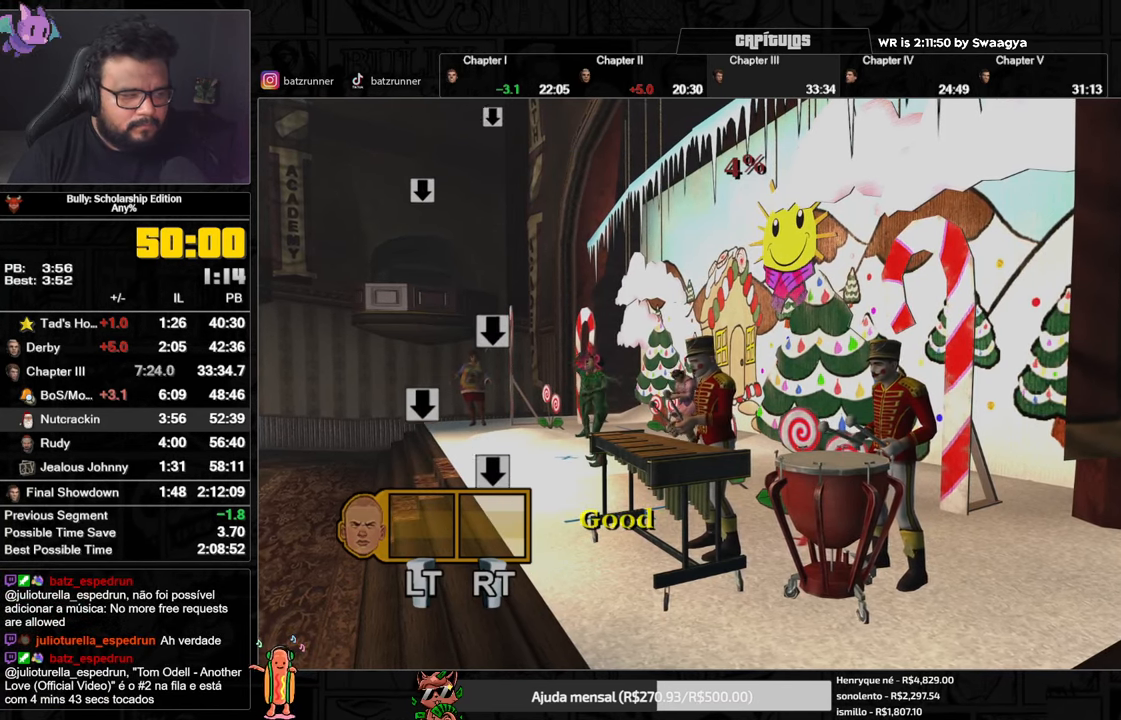
{"buttons": ["R2"], "left_stick": "center", "right_stick": "center", "button_events": [[333, "R2", "down"]]}
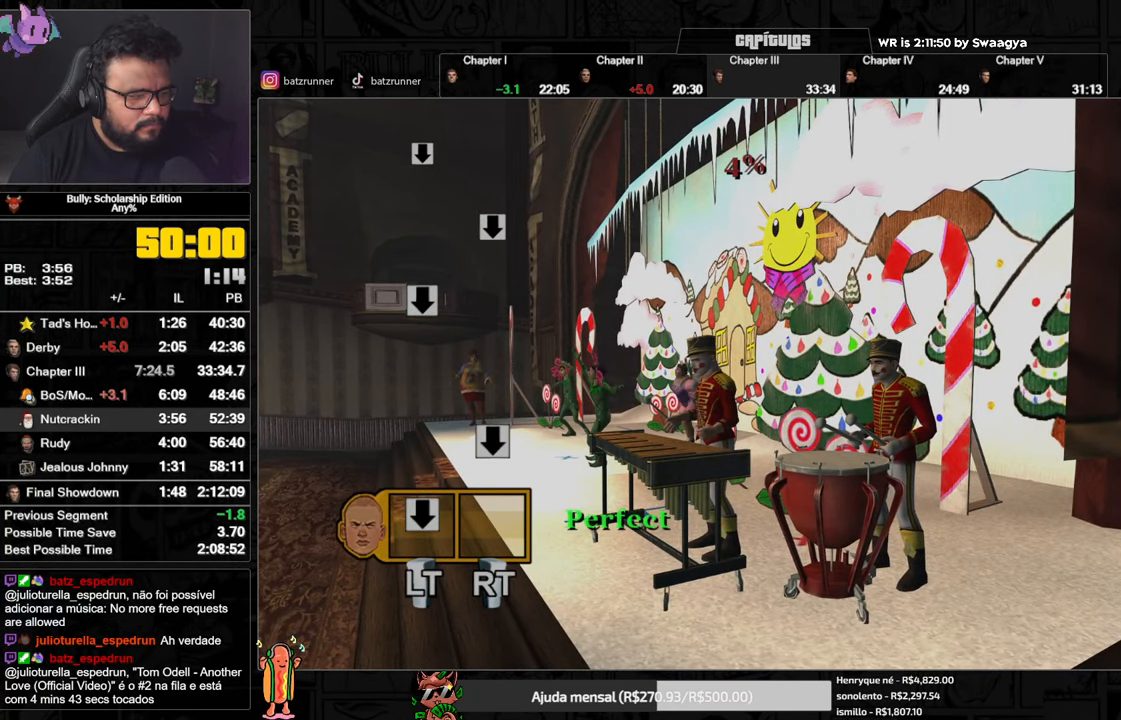
{"buttons": ["L2"], "left_stick": "center", "right_stick": "center", "button_events": [[184, "L2", "down"], [200, "R2", "up"]]}
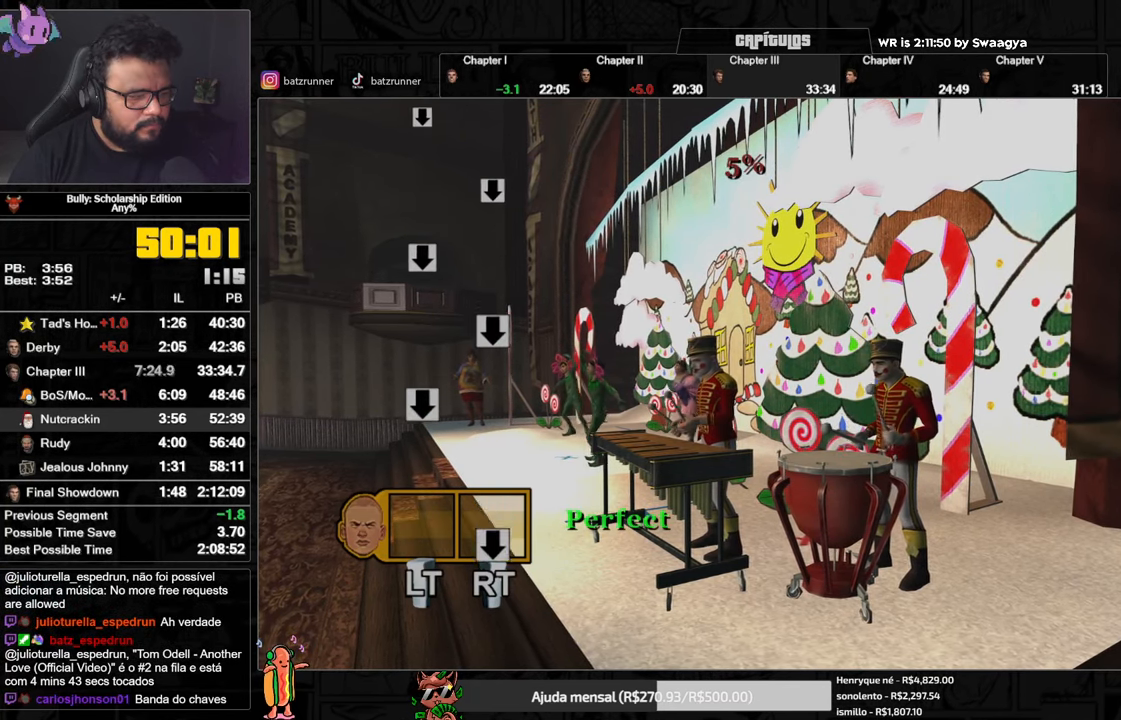
{"buttons": ["R2"], "left_stick": "center", "right_stick": "center", "button_events": [[16, "L2", "up"], [16, "R2", "down"]]}
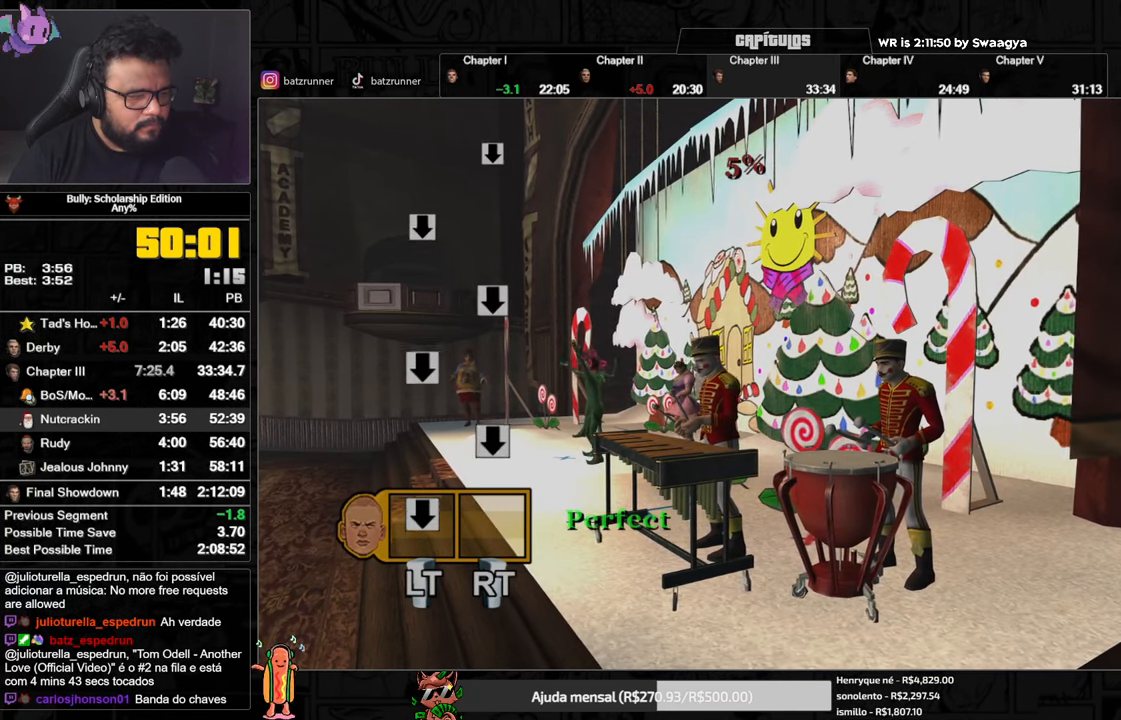
{"buttons": [], "left_stick": "center", "right_stick": "center", "button_events": [[167, "L2", "down"], [200, "R2", "up"], [467, "L2", "up"]]}
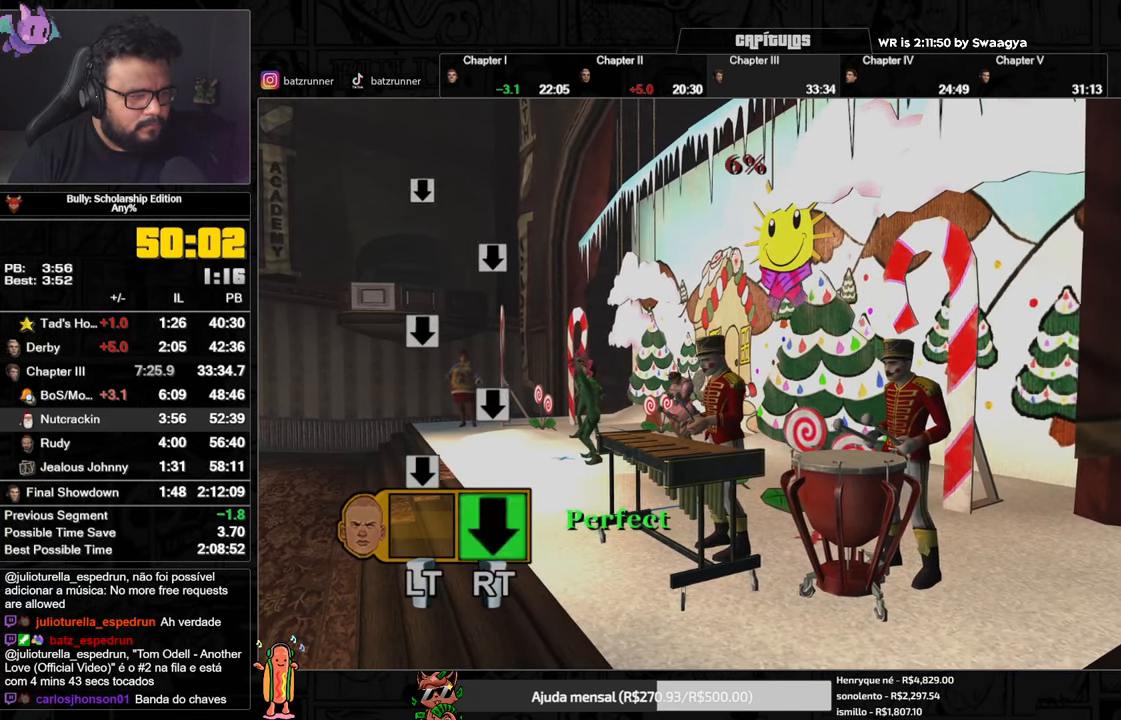
{"buttons": ["L2"], "left_stick": "center", "right_stick": "center", "button_events": [[17, "R2", "down"], [384, "L2", "down"], [417, "R2", "up"]]}
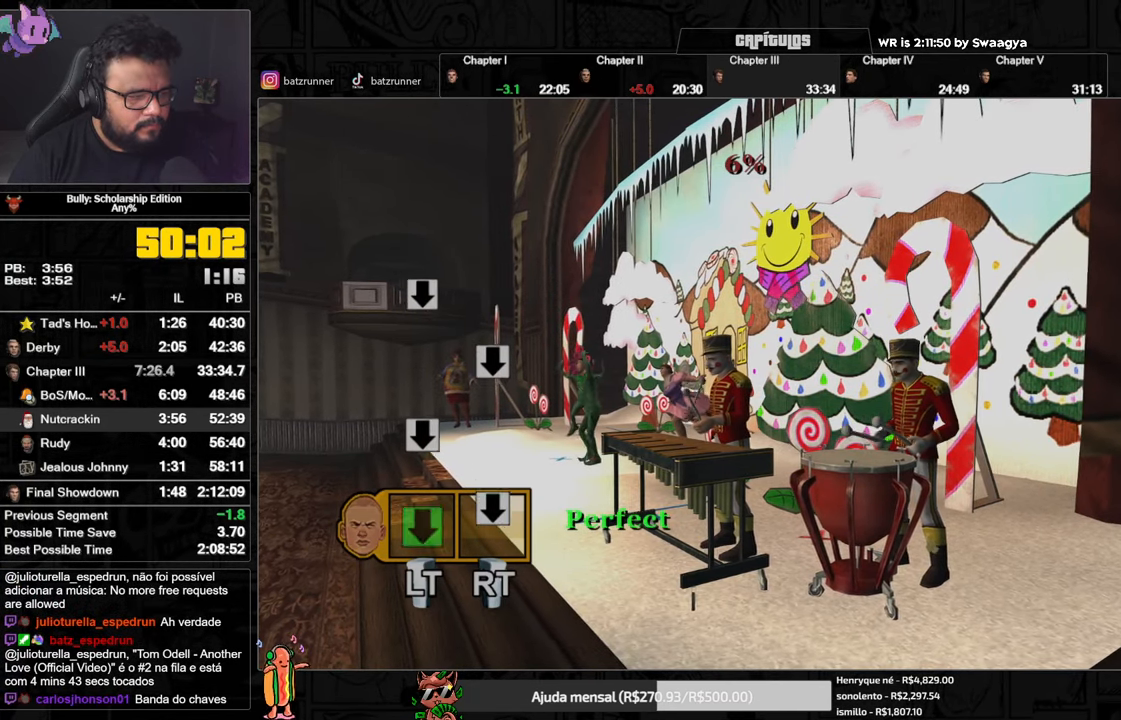
{"buttons": ["L2", "R2"], "left_stick": "center", "right_stick": "center", "button_events": [[151, "L2", "up"], [184, "R2", "down"], [501, "L2", "down"]]}
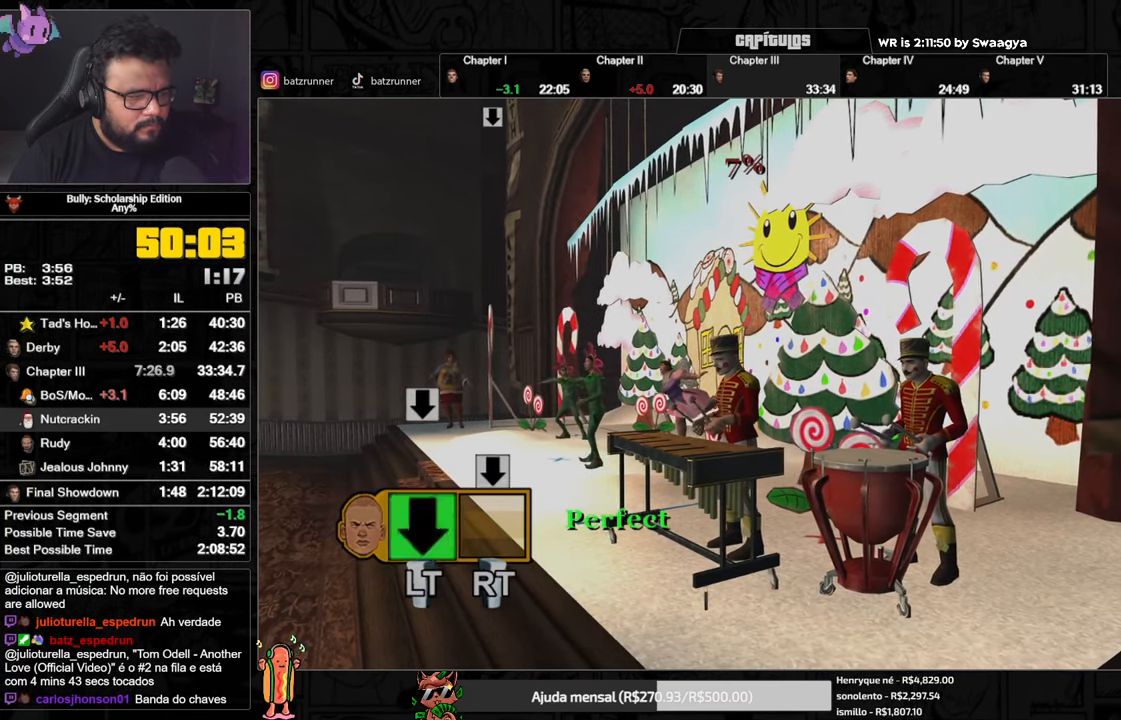
{"buttons": ["R2"], "left_stick": "center", "right_stick": "center", "button_events": [[50, "R2", "up"], [284, "L2", "up"], [317, "R2", "down"]]}
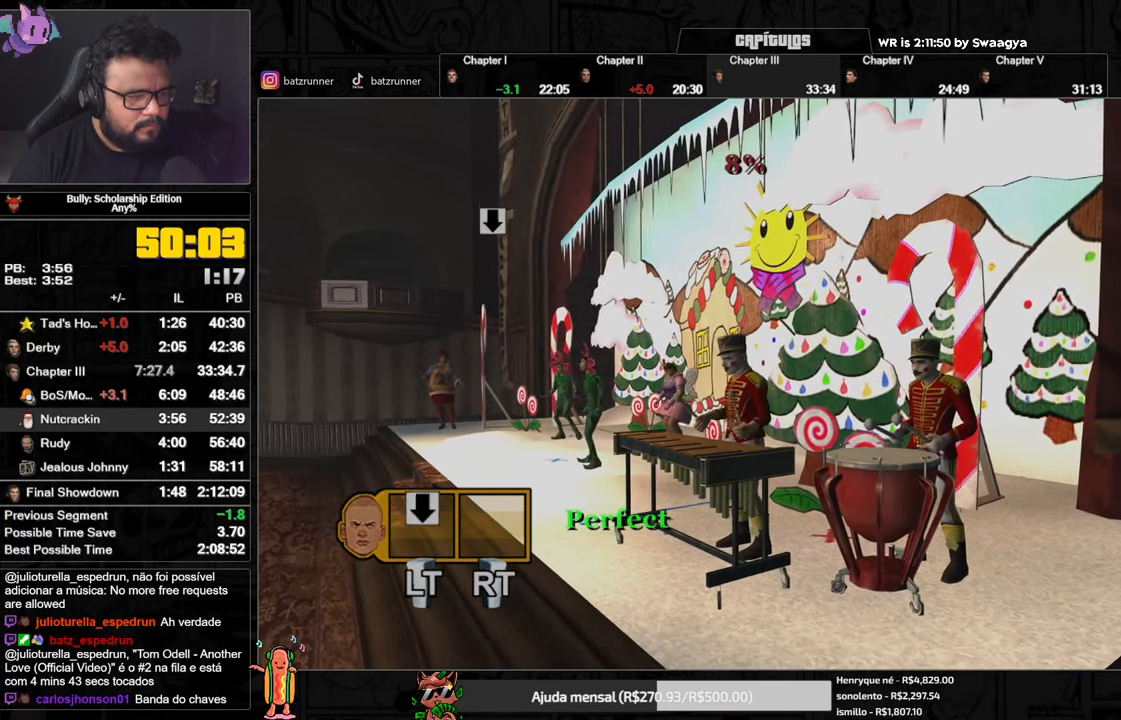
{"buttons": [], "left_stick": "center", "right_stick": "center", "button_events": [[167, "L2", "down"], [217, "R2", "up"], [435, "L2", "up"]]}
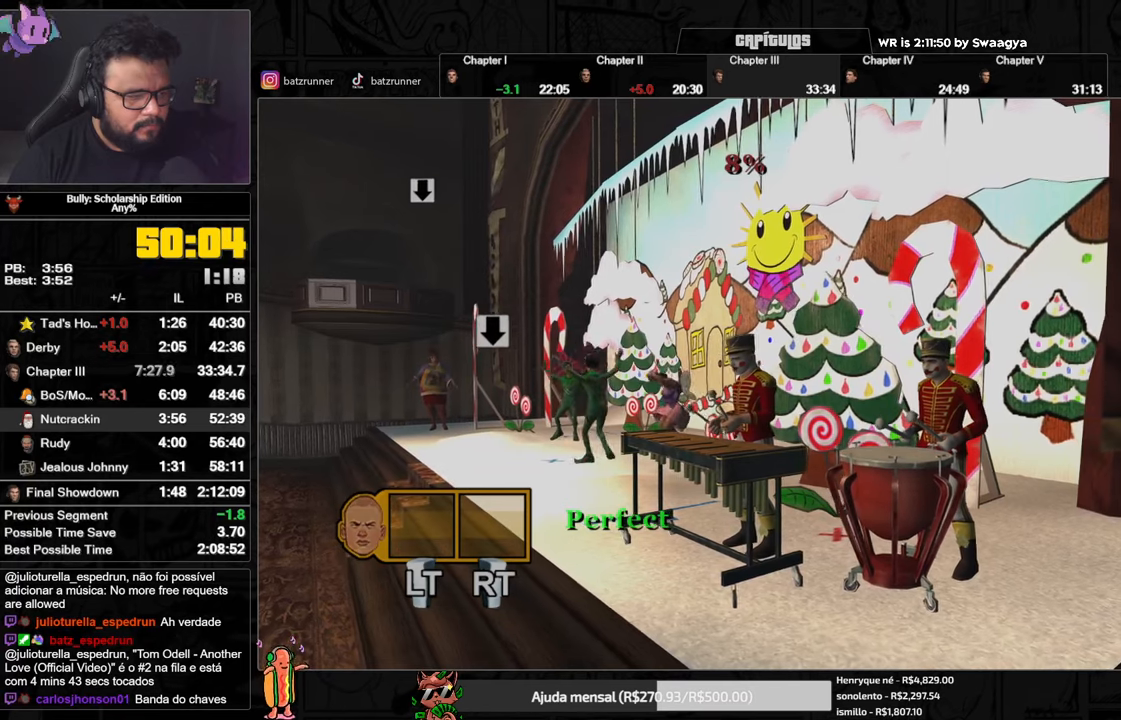
{"buttons": [], "left_stick": "center", "right_stick": "center", "button_events": []}
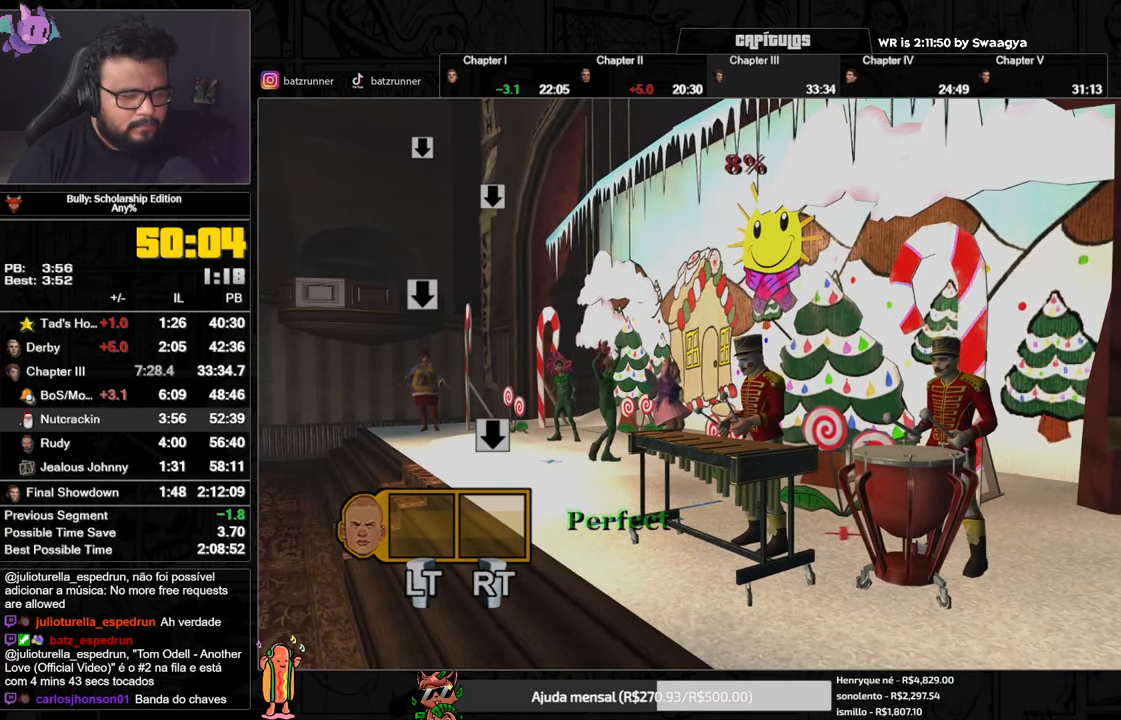
{"buttons": ["R2"], "left_stick": "center", "right_stick": "center", "button_events": [[484, "R2", "down"]]}
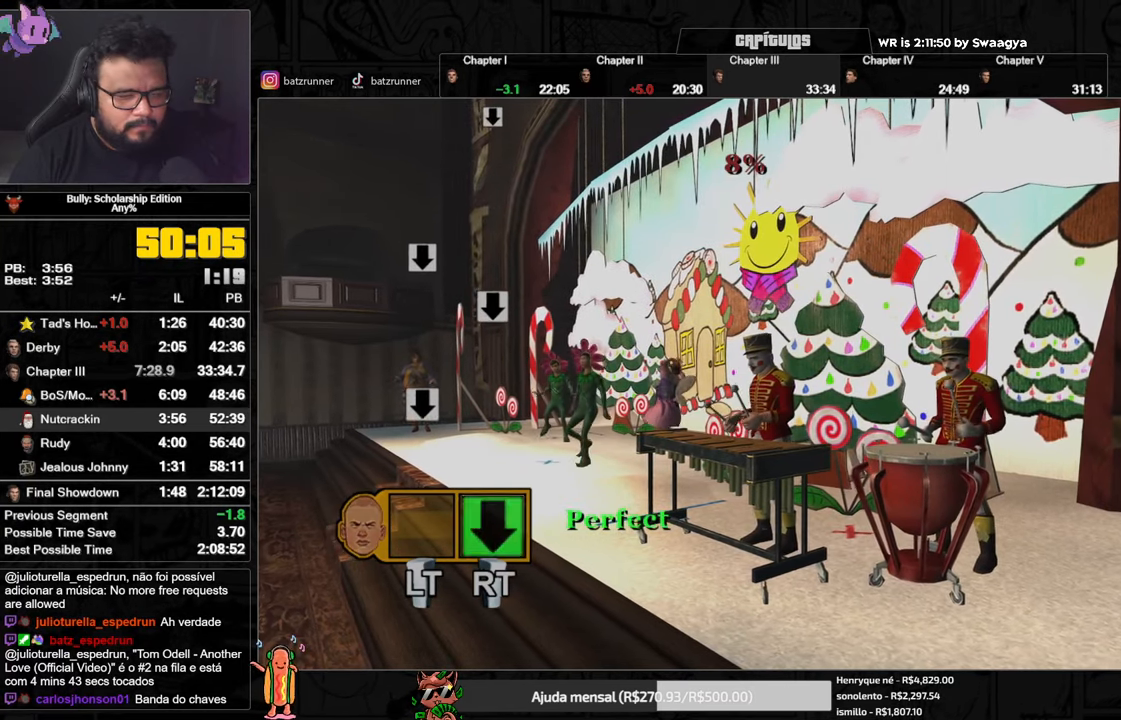
{"buttons": [], "left_stick": "center", "right_stick": "center", "button_events": [[150, "R2", "up"]]}
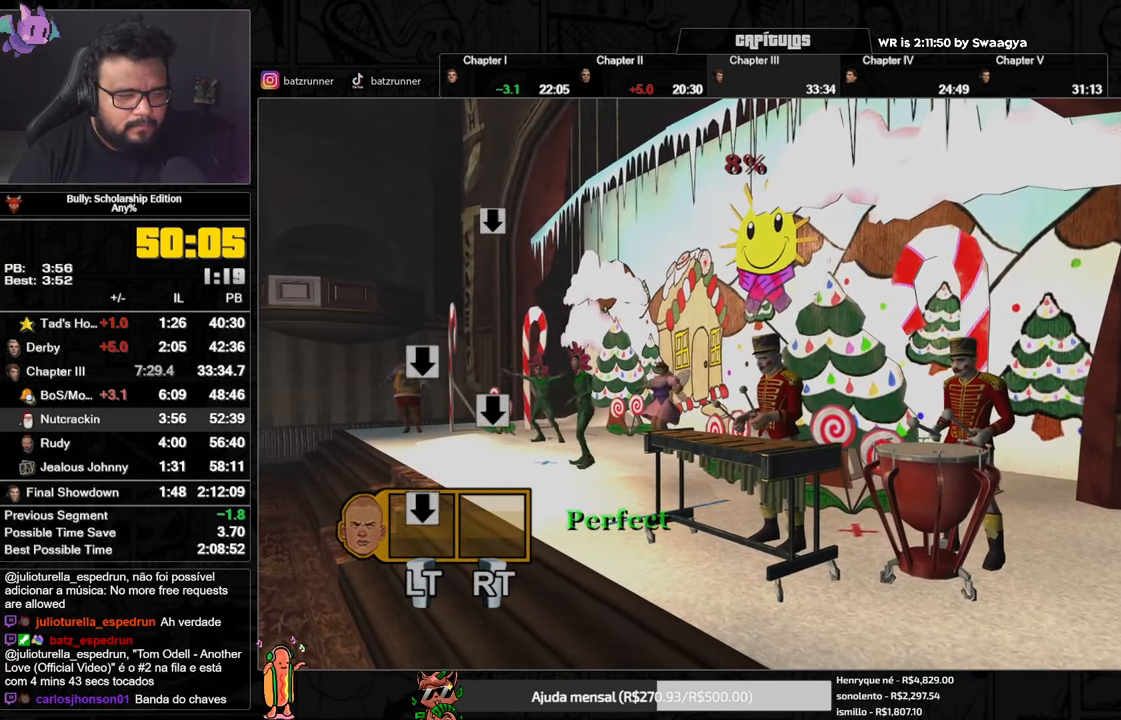
{"buttons": [], "left_stick": "center", "right_stick": "center", "button_events": [[133, "L2", "down"], [417, "L2", "up"]]}
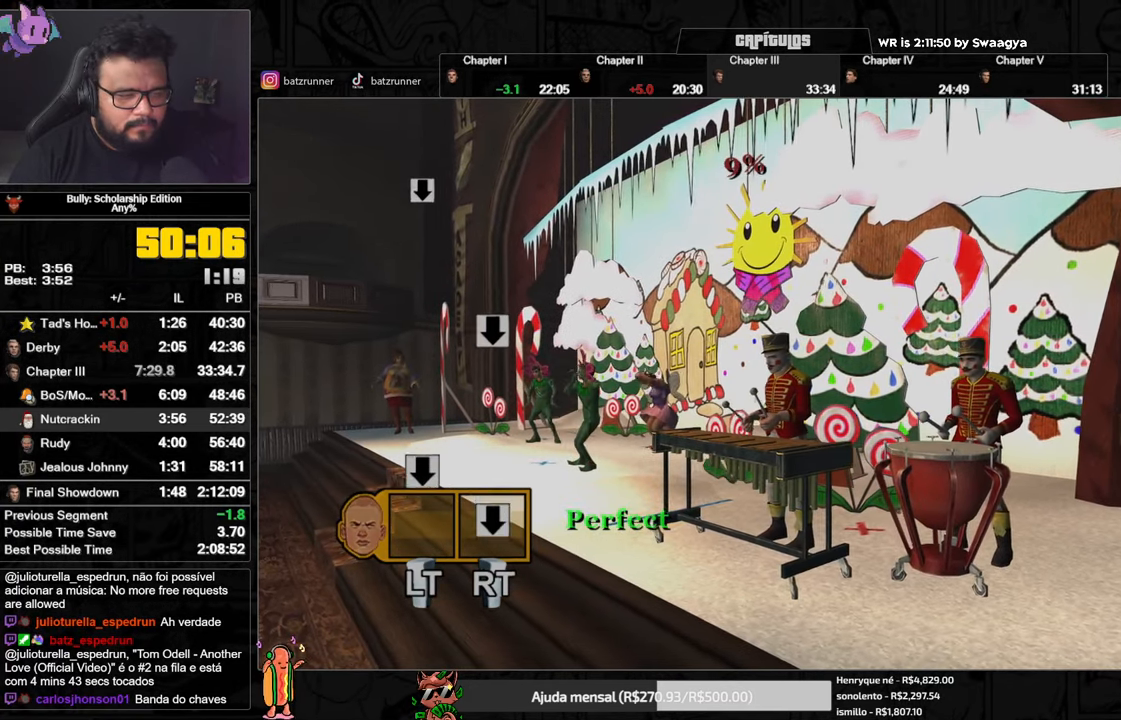
{"buttons": ["L2"], "left_stick": "center", "right_stick": "center", "button_events": [[134, "R2", "down"], [317, "L2", "down"], [351, "R2", "up"]]}